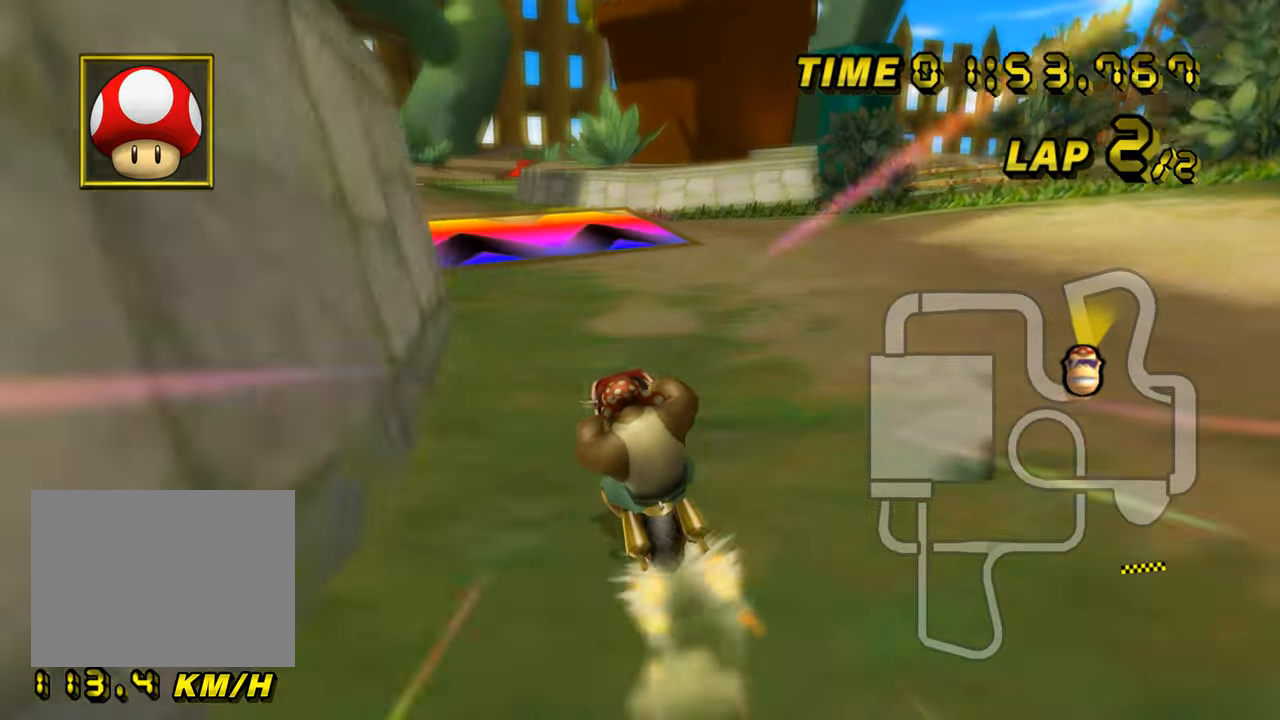
Gameplay with a controller (Nintendo layout); each line is a JSON object with the inputs held at the frame after it. "events" lists button and stick changes between this image and that frame as [ms after this image, input, new state], when the widget could be followed in between. Not read: B L3 R3 X Y Z.
{"buttons": ["A", "R1"], "left_stick": "right", "events": [[116, "R1", "down"], [283, "left_stick", "right"]]}
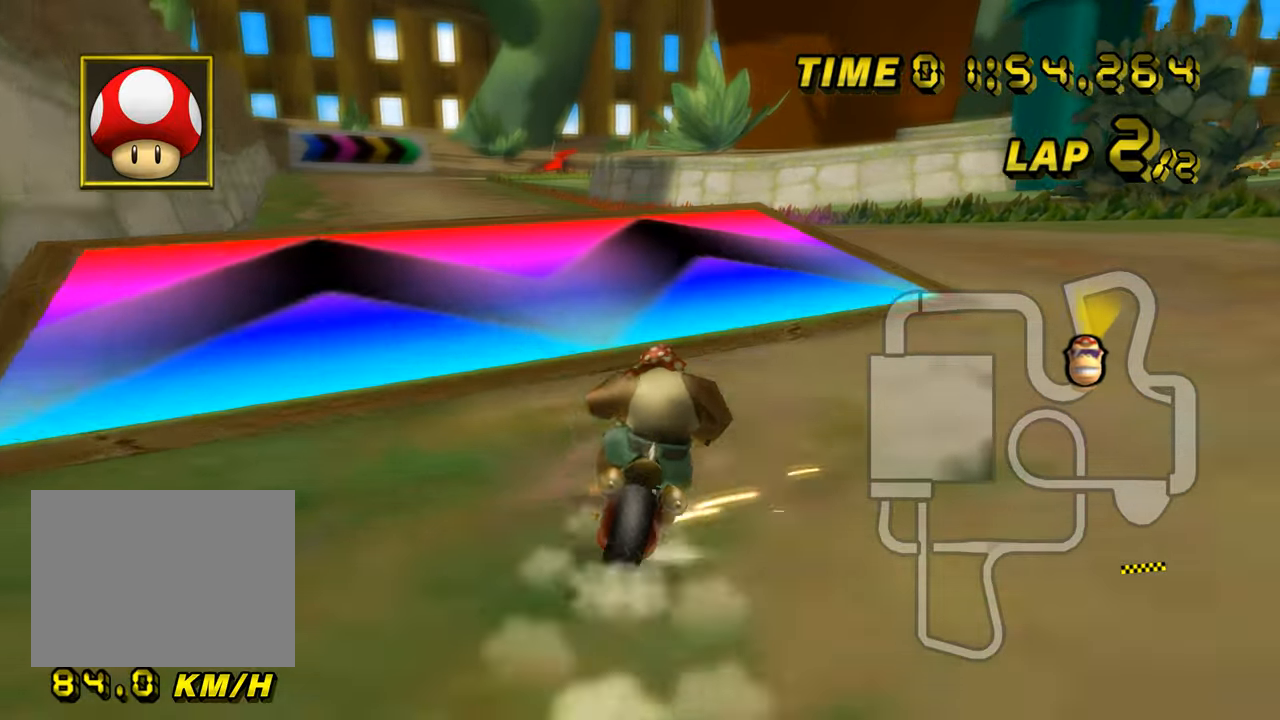
{"buttons": ["A", "R1"], "left_stick": "left", "events": [[83, "L1", "down"], [150, "L1", "up"], [400, "DPAD_UP", "down"], [417, "DPAD_UP", "up"], [484, "left_stick", "left"]]}
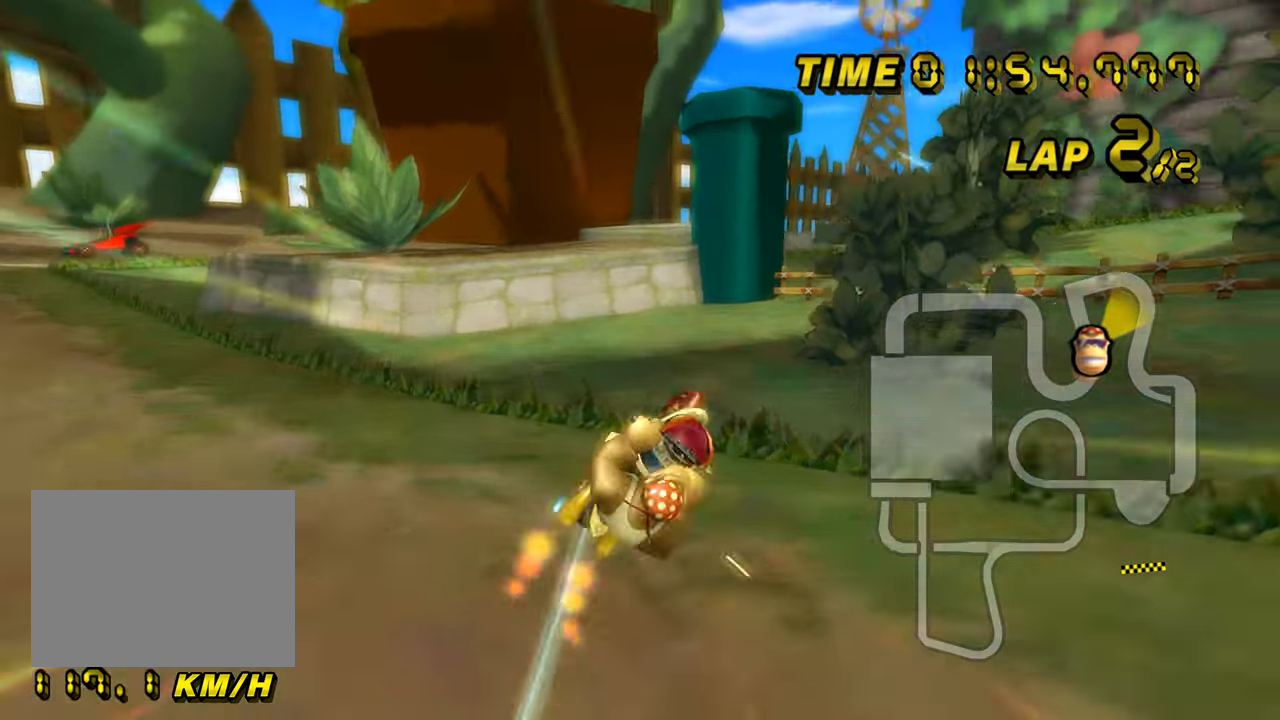
{"buttons": ["A", "R1"], "left_stick": "down", "events": [[66, "left_stick", "down-left"], [183, "left_stick", "down"]]}
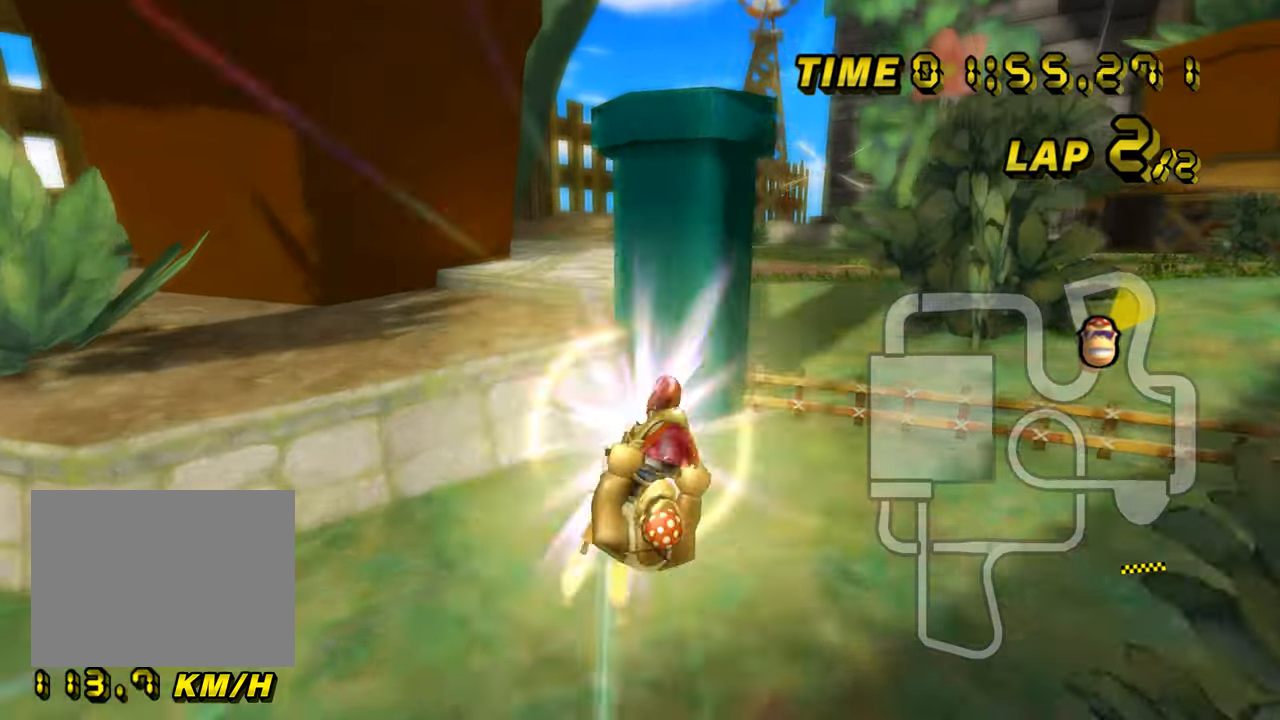
{"buttons": ["A", "R1"], "left_stick": "down", "events": []}
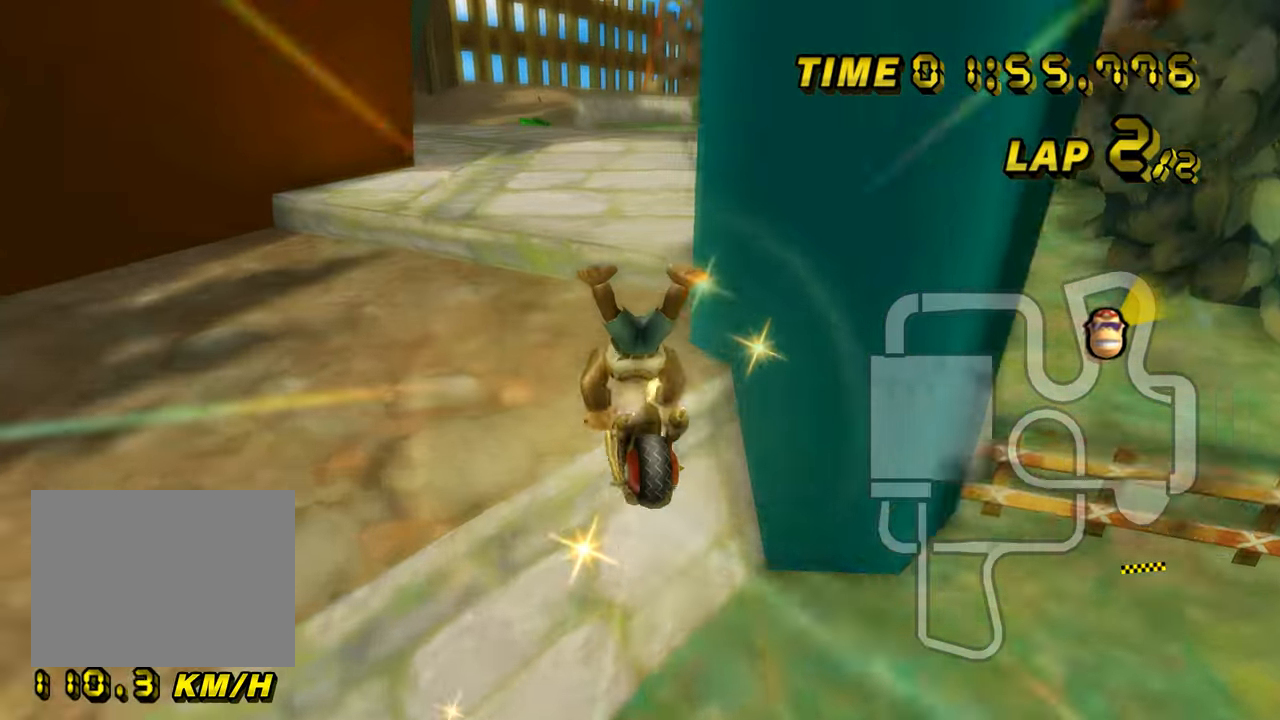
{"buttons": ["A", "R1"], "left_stick": "right", "events": [[233, "left_stick", "down-right"], [333, "left_stick", "right"]]}
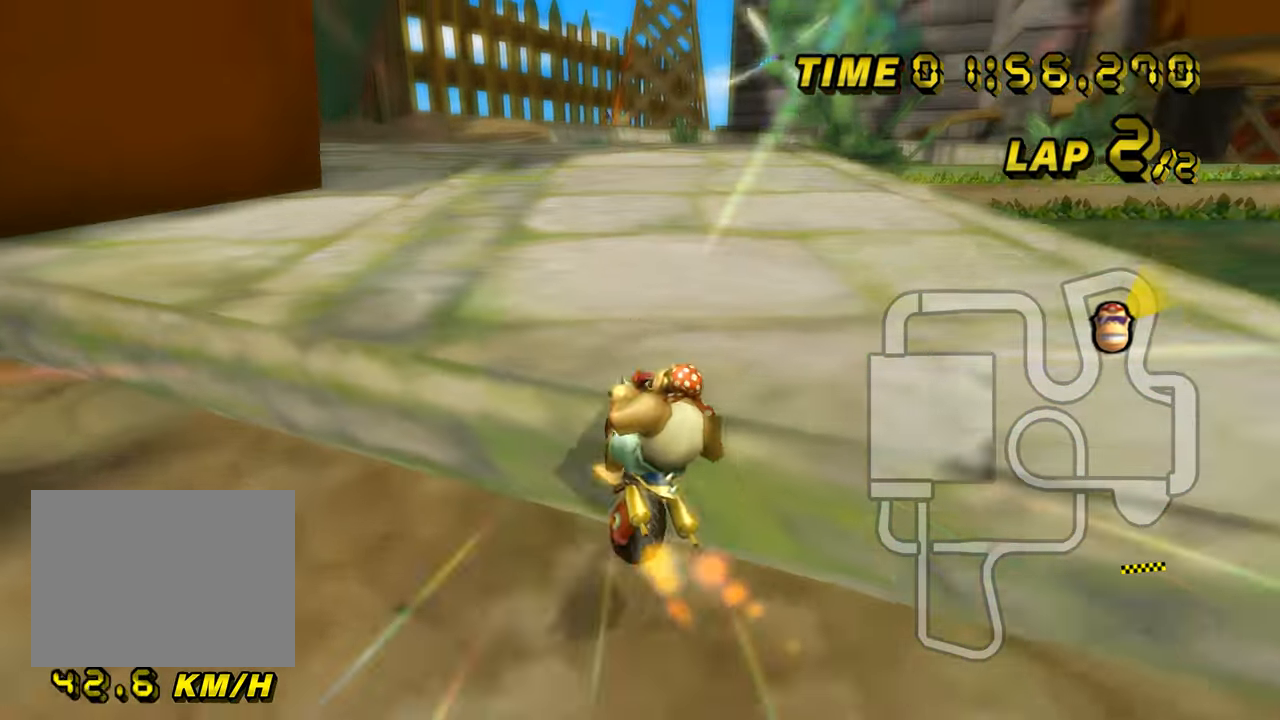
{"buttons": ["A", "R1"], "left_stick": "right", "events": [[17, "R1", "up"], [83, "R1", "down"], [250, "R1", "up"], [334, "R1", "down"]]}
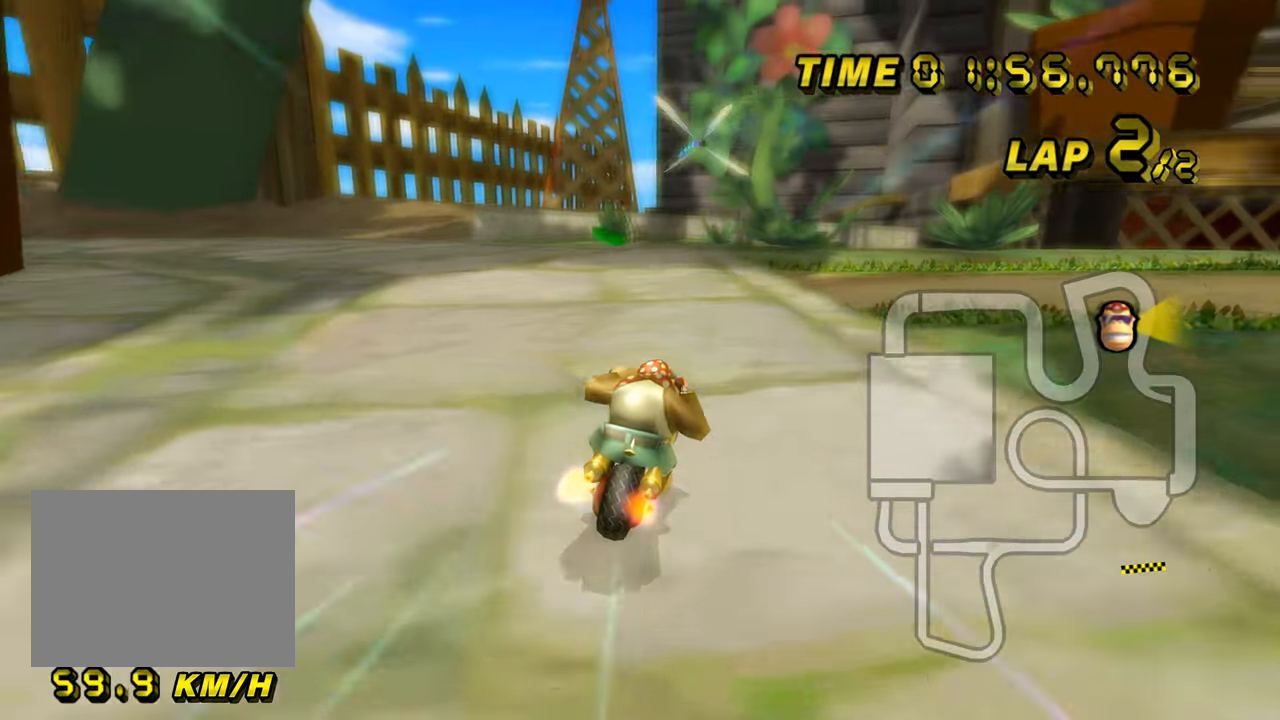
{"buttons": ["A", "R1"], "left_stick": "down-right", "events": [[333, "left_stick", "down-right"]]}
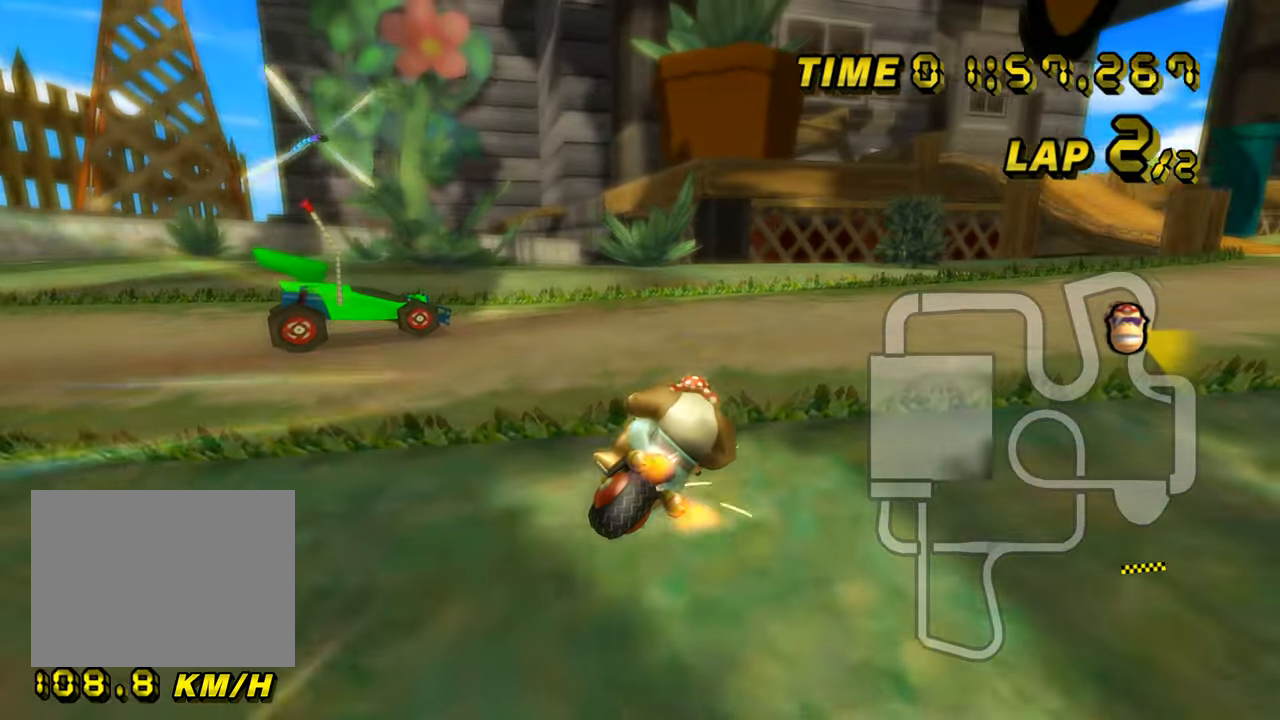
{"buttons": ["A", "R1"], "left_stick": "right", "events": [[434, "left_stick", "right"]]}
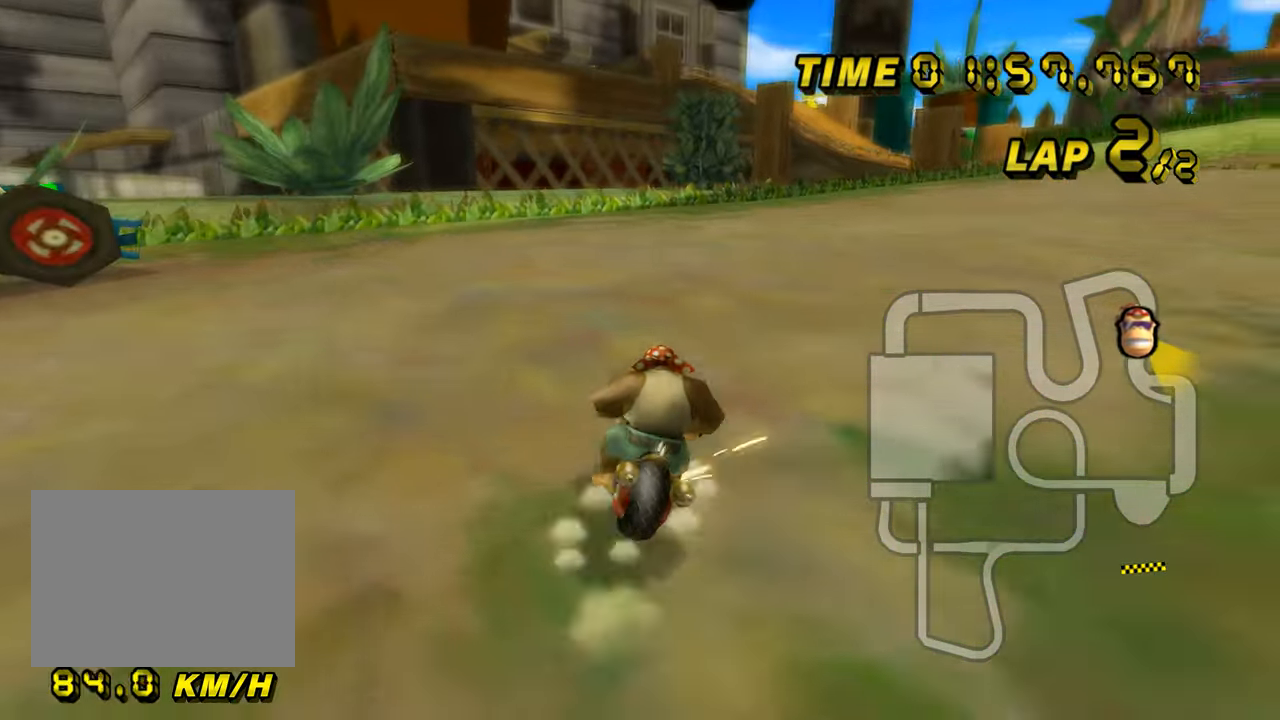
{"buttons": ["A", "R1"], "left_stick": "right", "events": []}
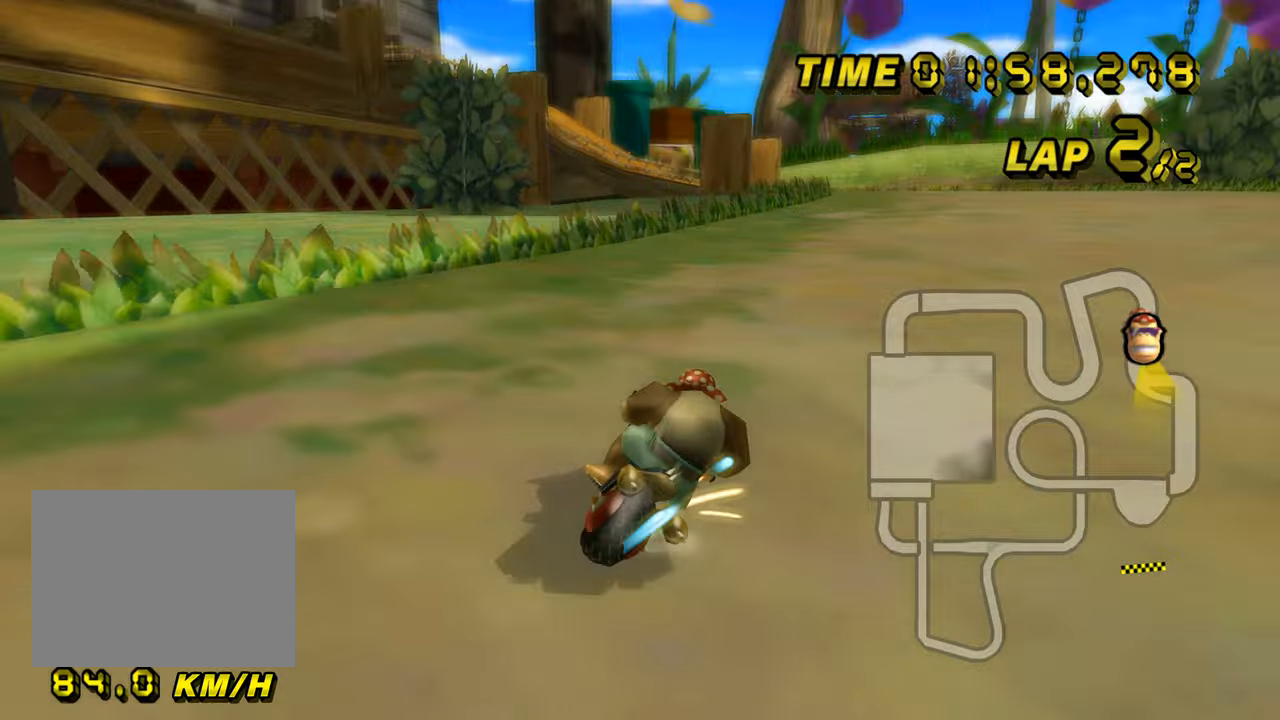
{"buttons": ["A", "R1"], "left_stick": "up-left", "events": [[400, "DPAD_UP", "down"], [400, "R1", "up"], [400, "left_stick", "center"], [417, "DPAD_UP", "up"], [433, "R1", "down"], [467, "left_stick", "up-left"]]}
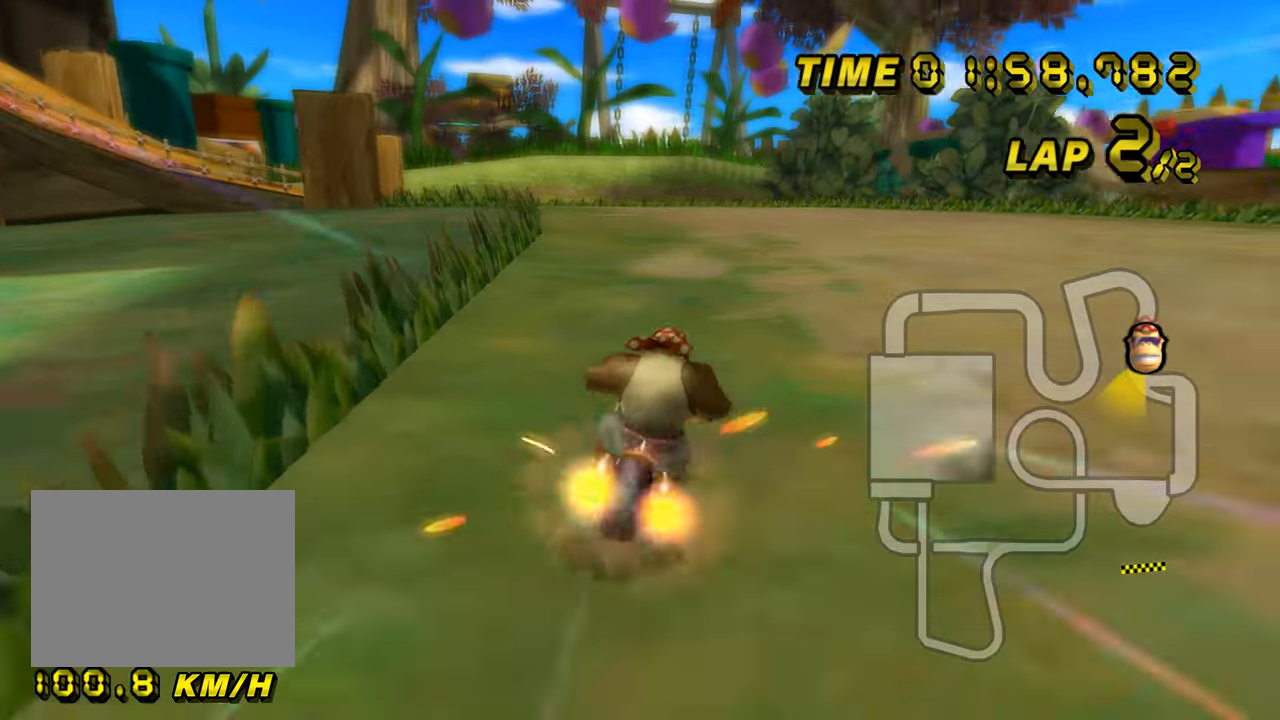
{"buttons": ["A", "R1"], "left_stick": "up-left", "events": []}